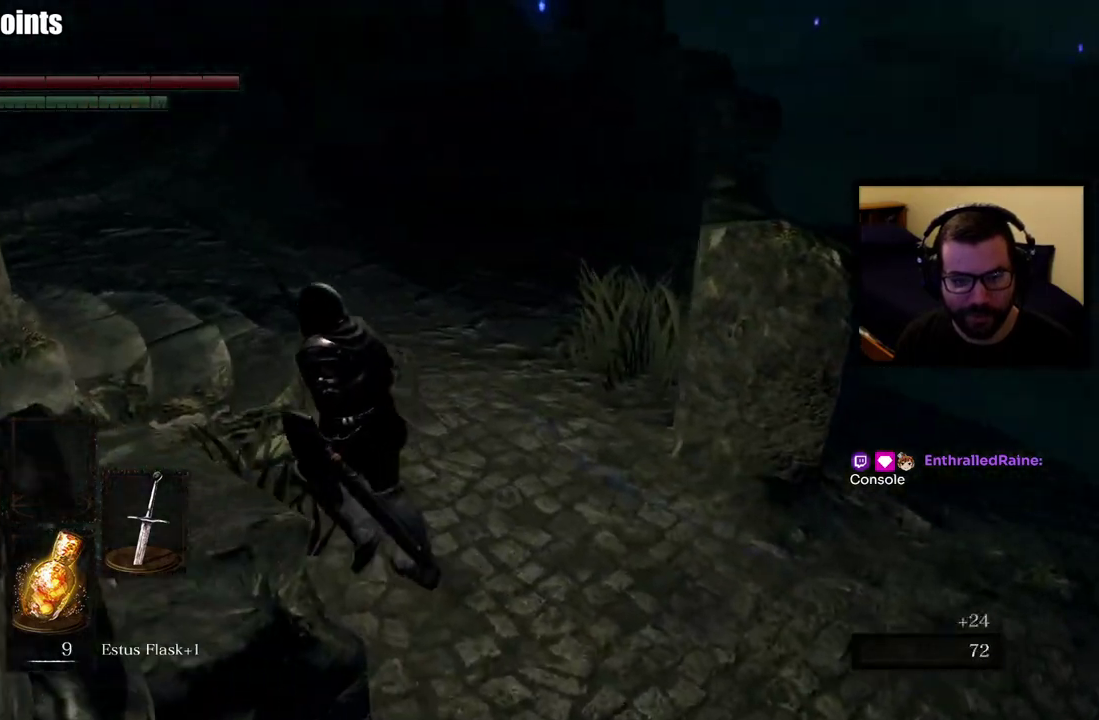
Gameplay with a controller (PlayStation layout); each line is a JSON object with the inputs held at the frame after it. "events" lists button and stick changes between this image and that frame as [ms after this image, input, new state], when the widget could be followed in between. Not read: L1.
{"buttons": ["CIRCLE"], "left_stick": "up", "right_stick": "center", "events": [[150, "right_stick", "up-left"], [200, "left_stick", "up"], [200, "right_stick", "center"], [483, "CIRCLE", "down"]]}
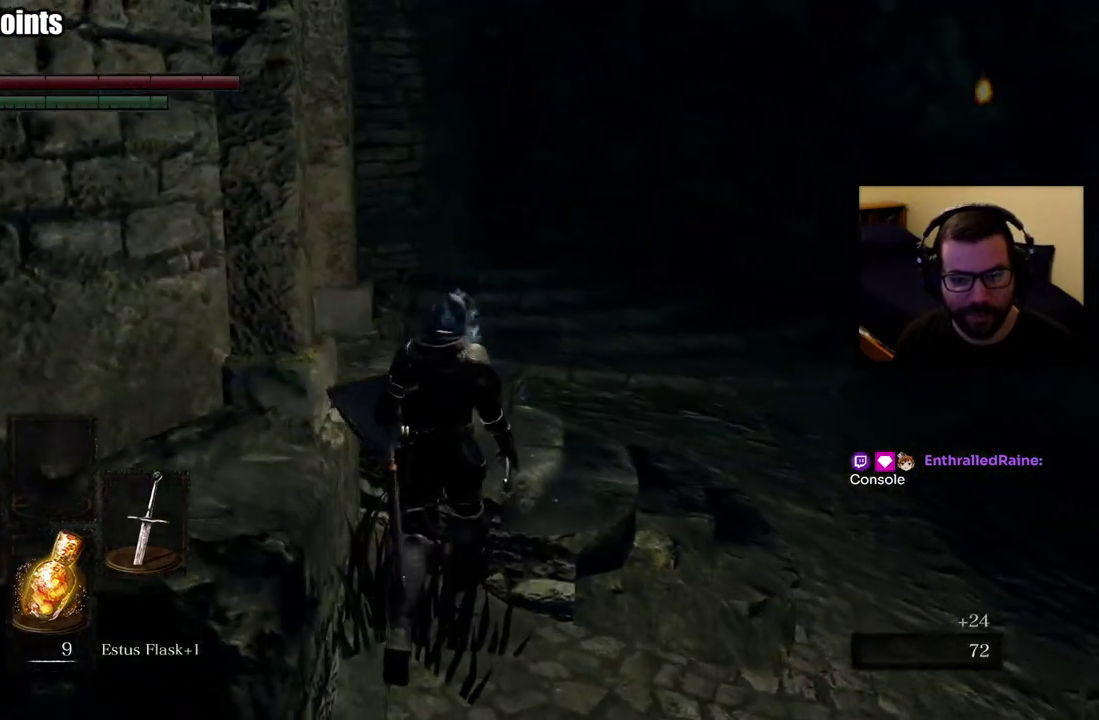
{"buttons": ["CIRCLE"], "left_stick": "up-right", "right_stick": "center", "events": [[167, "left_stick", "up-right"], [367, "left_stick", "right"], [467, "left_stick", "up-right"]]}
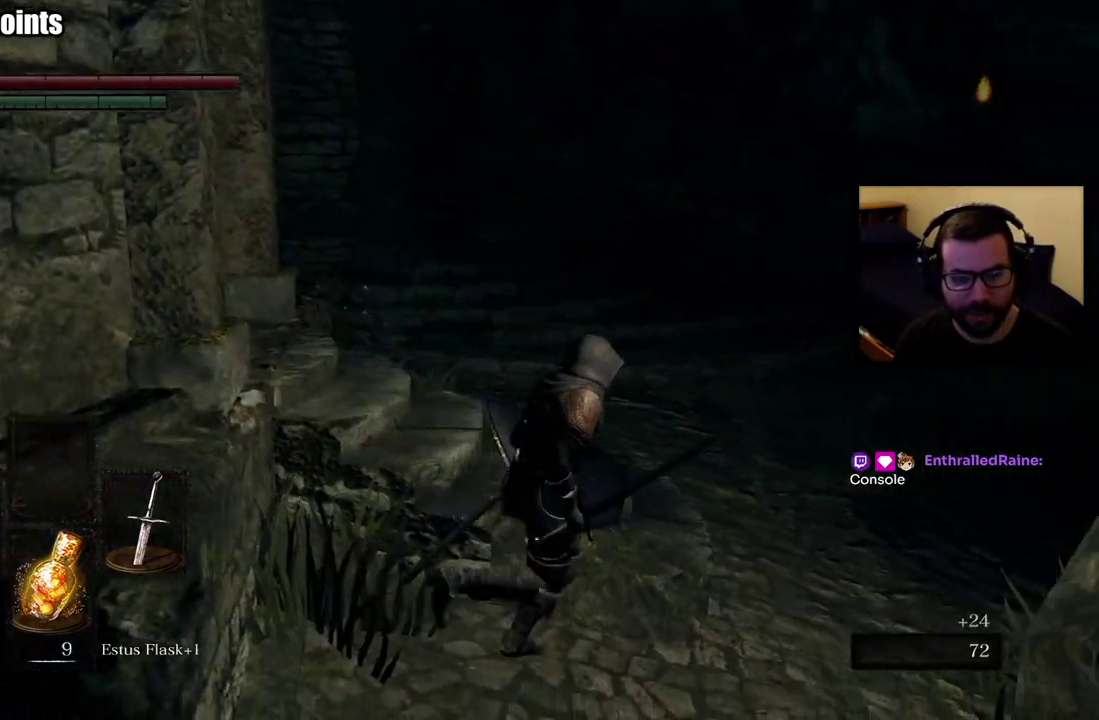
{"buttons": ["CIRCLE"], "left_stick": "up", "right_stick": "center", "events": [[67, "left_stick", "down-left"], [333, "left_stick", "up-right"], [417, "left_stick", "up"]]}
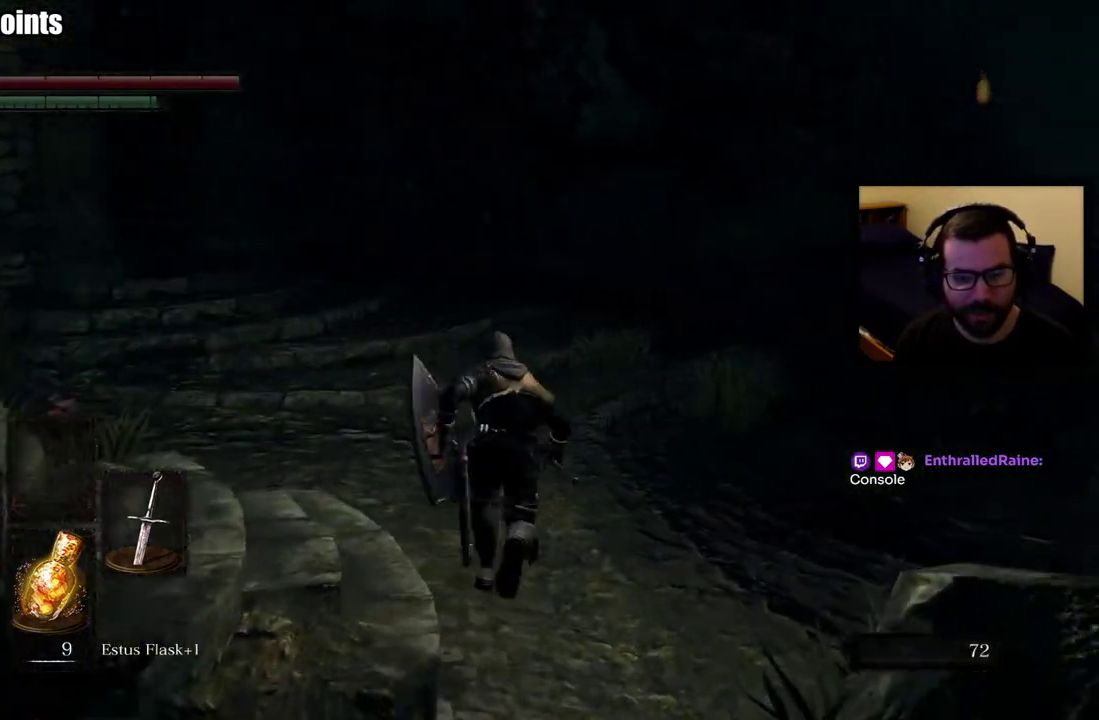
{"buttons": ["CIRCLE"], "left_stick": "up", "right_stick": "center", "events": [[217, "right_stick", "right"], [417, "right_stick", "center"]]}
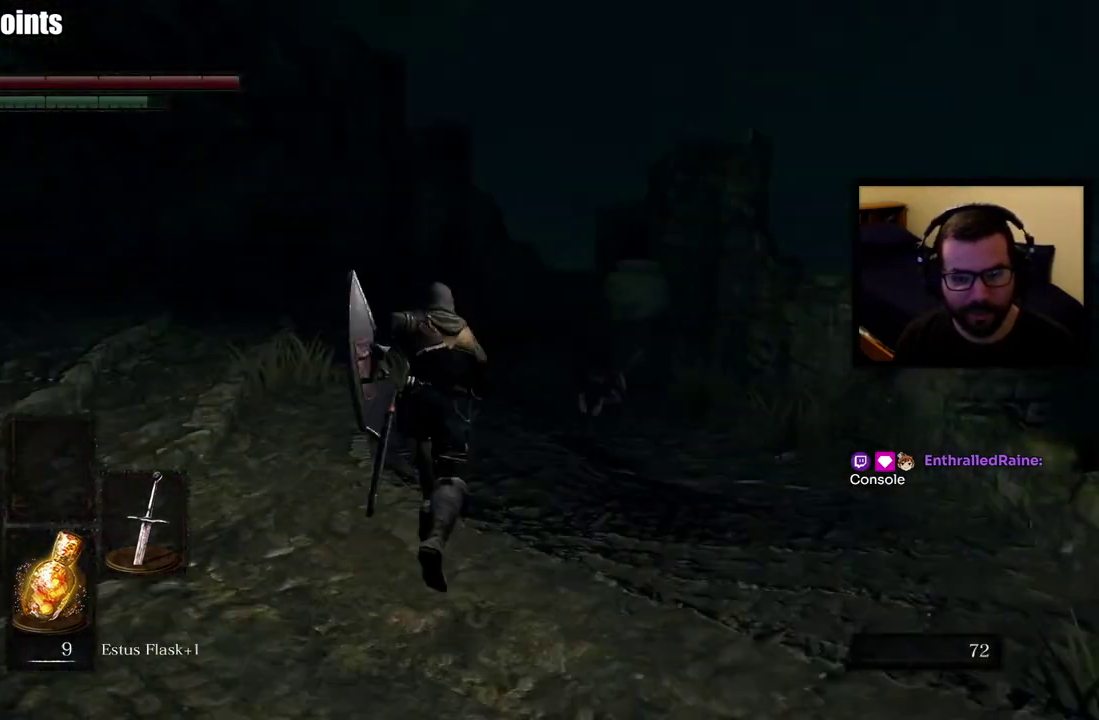
{"buttons": ["CIRCLE"], "left_stick": "up", "right_stick": "center", "events": [[367, "R3", "down"], [500, "R3", "up"]]}
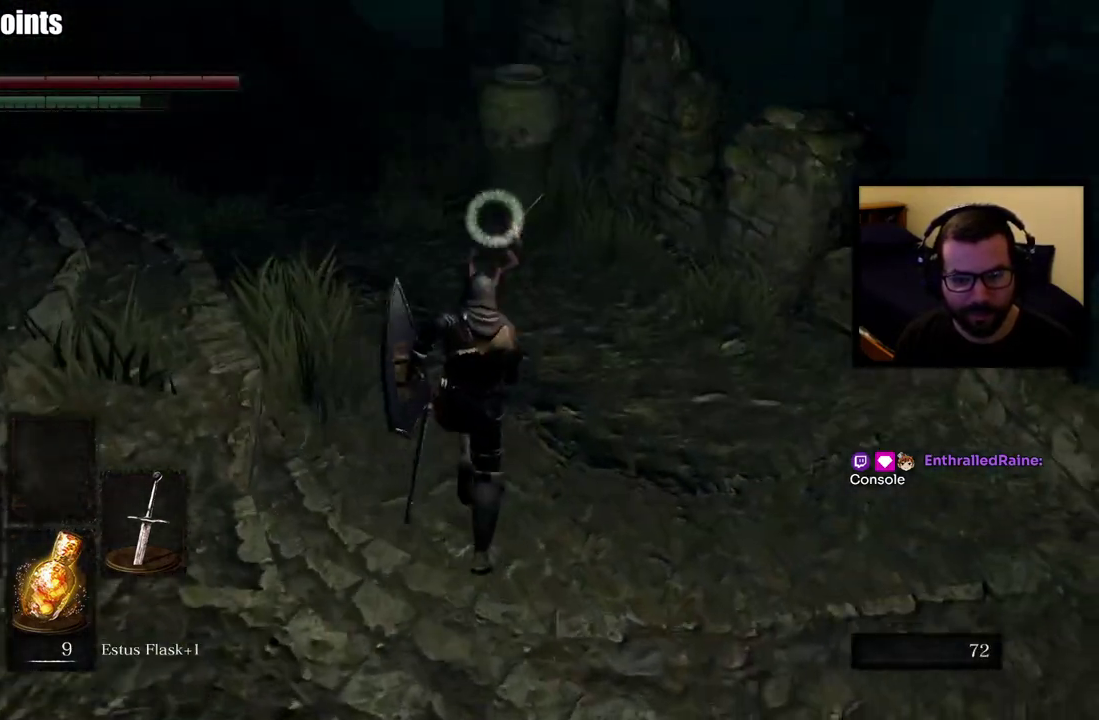
{"buttons": ["R2"], "left_stick": "up", "right_stick": "center", "events": [[150, "CIRCLE", "up"], [367, "R2", "down"]]}
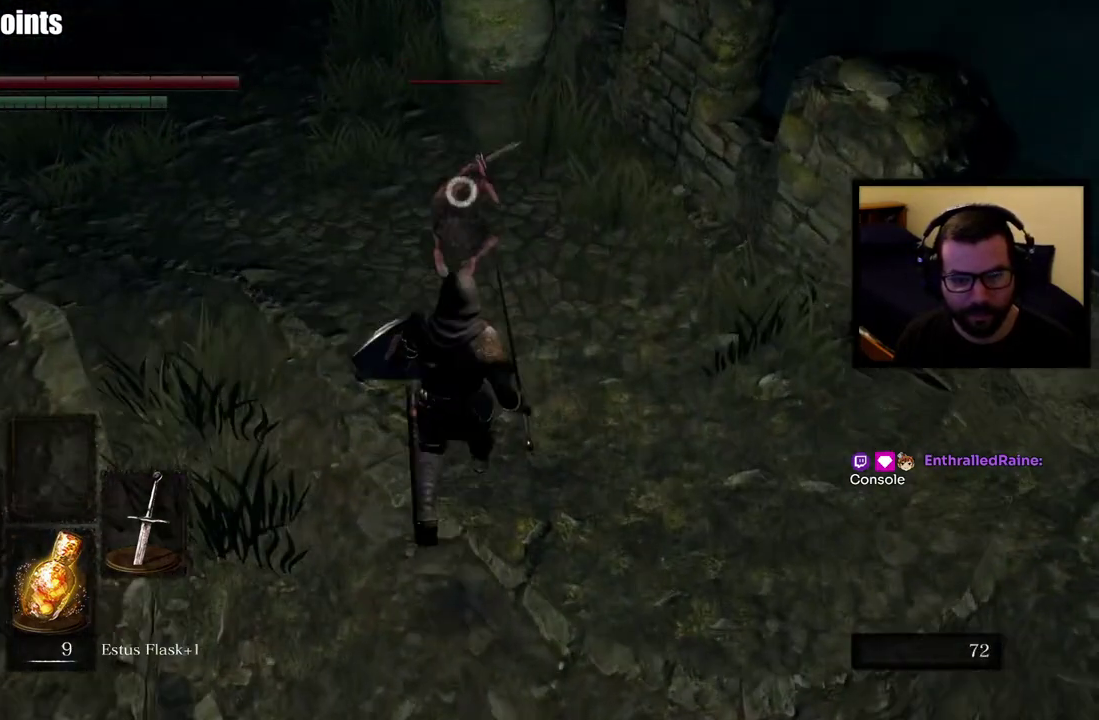
{"buttons": ["R2"], "left_stick": "up", "right_stick": "center", "events": []}
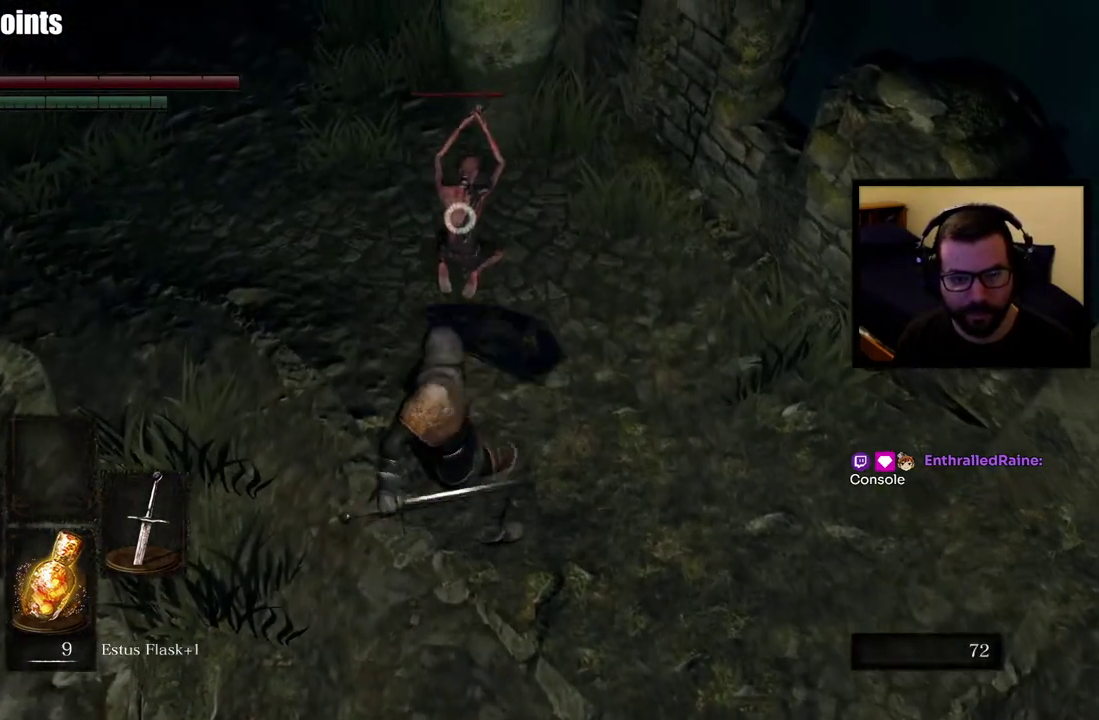
{"buttons": [], "left_stick": "up", "right_stick": "center", "events": [[200, "R2", "up"], [300, "R3", "down"], [417, "R3", "up"]]}
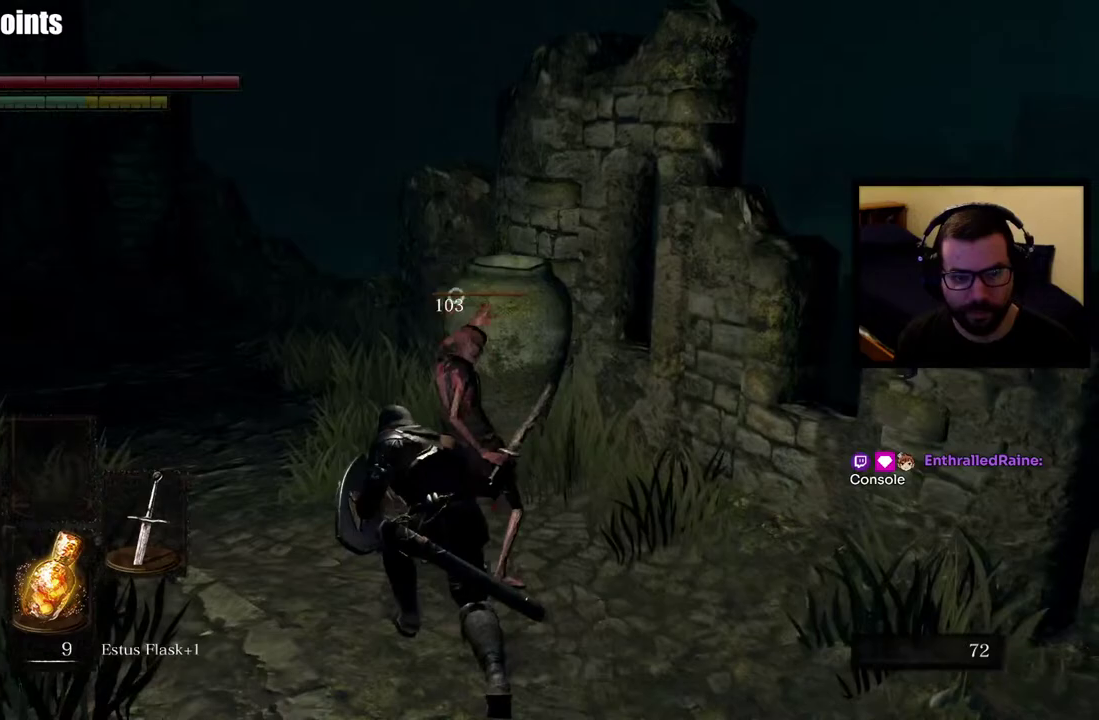
{"buttons": [], "left_stick": "up-left", "right_stick": "center", "events": [[483, "left_stick", "up-left"]]}
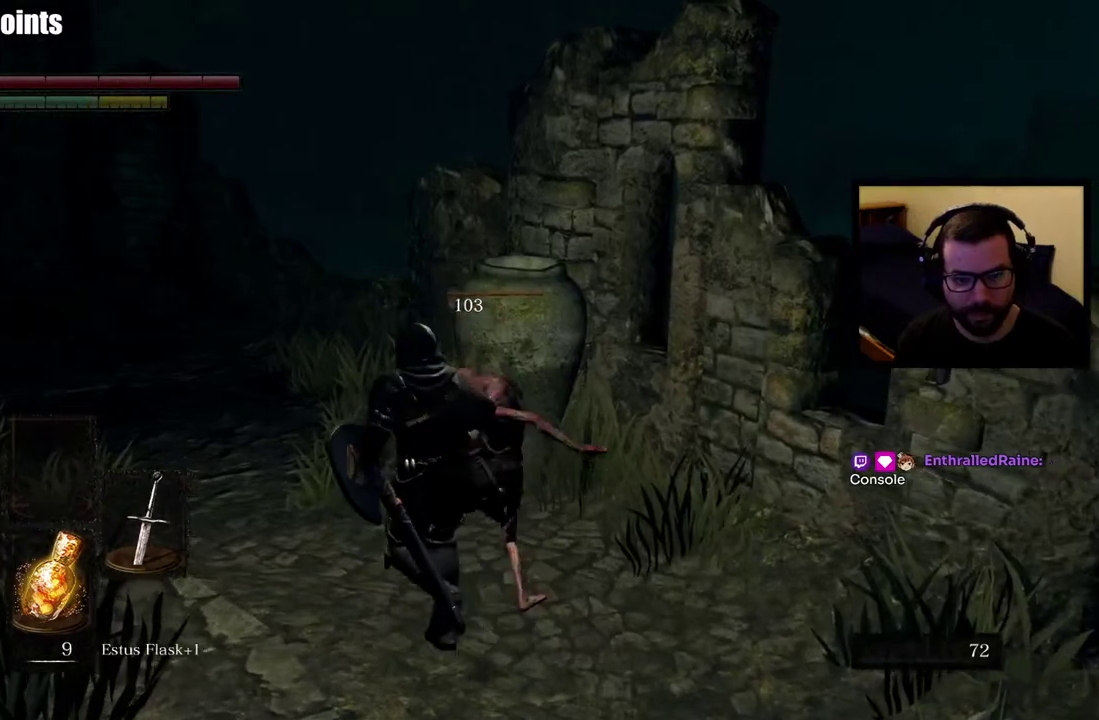
{"buttons": [], "left_stick": "up", "right_stick": "center", "events": [[117, "right_stick", "down-left"], [233, "left_stick", "up"], [250, "right_stick", "center"]]}
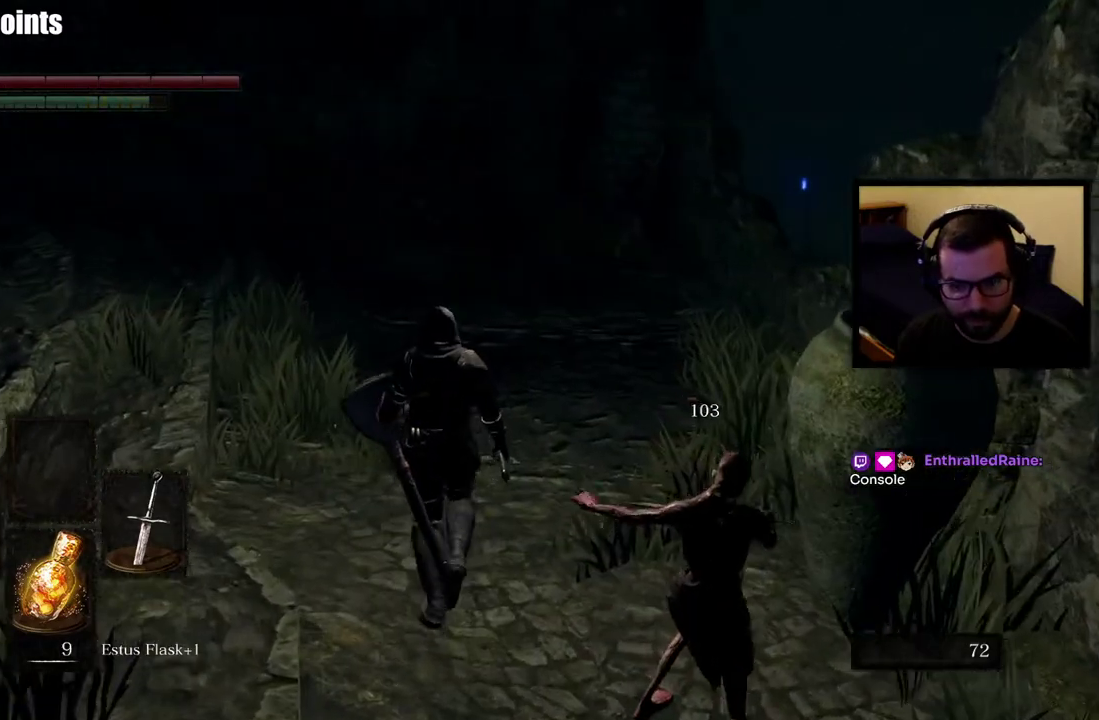
{"buttons": ["CIRCLE"], "left_stick": "up", "right_stick": "center", "events": [[50, "right_stick", "left"], [100, "CIRCLE", "down"], [200, "right_stick", "center"]]}
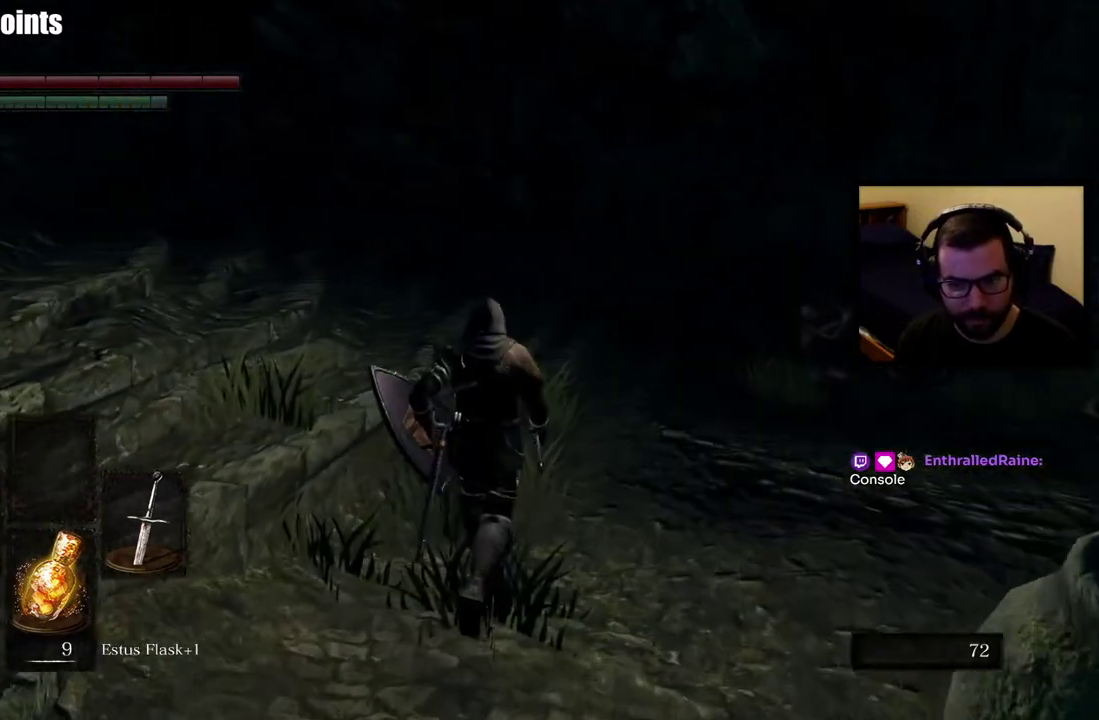
{"buttons": ["CIRCLE"], "left_stick": "up", "right_stick": "center", "events": [[100, "right_stick", "right"], [267, "right_stick", "center"]]}
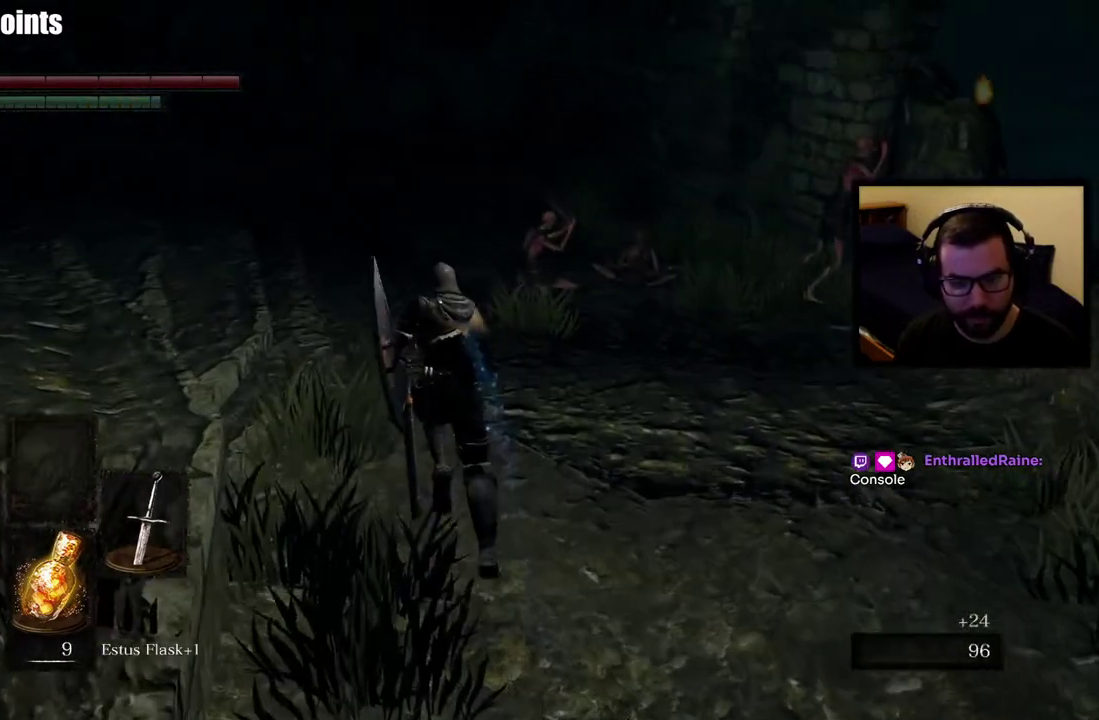
{"buttons": ["CIRCLE"], "left_stick": "up", "right_stick": "center", "events": [[150, "R3", "down"], [233, "R3", "up"]]}
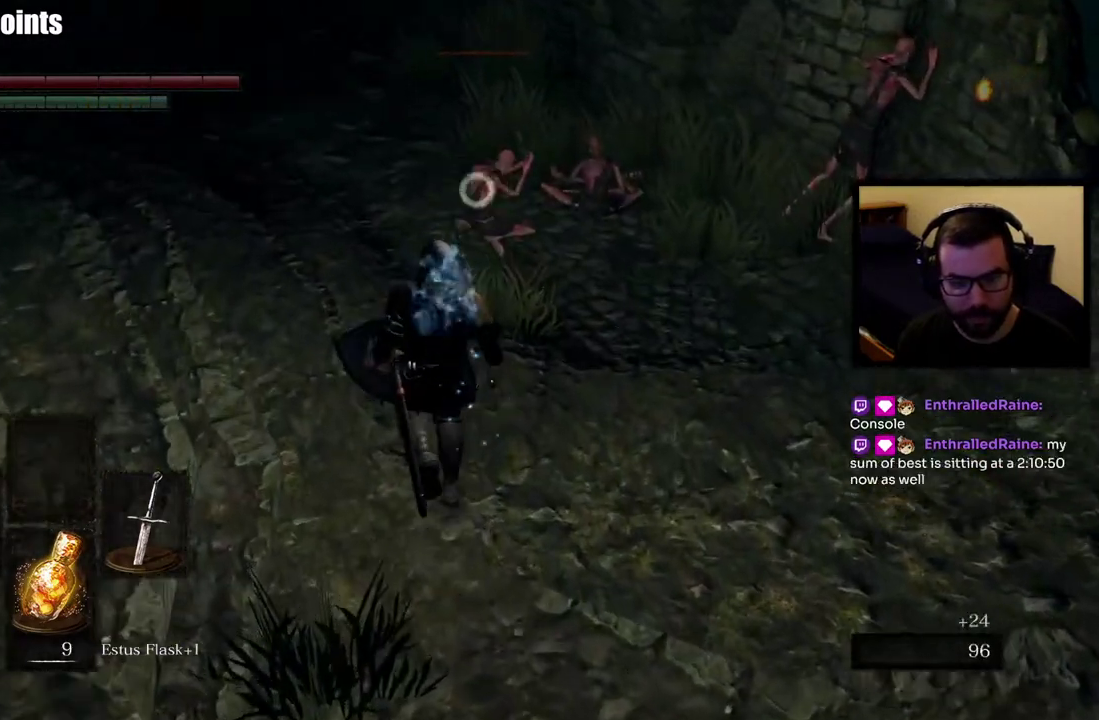
{"buttons": [], "left_stick": "up", "right_stick": "center", "events": [[50, "CIRCLE", "up"], [50, "left_stick", "up-left"], [100, "left_stick", "down-right"], [350, "left_stick", "up"]]}
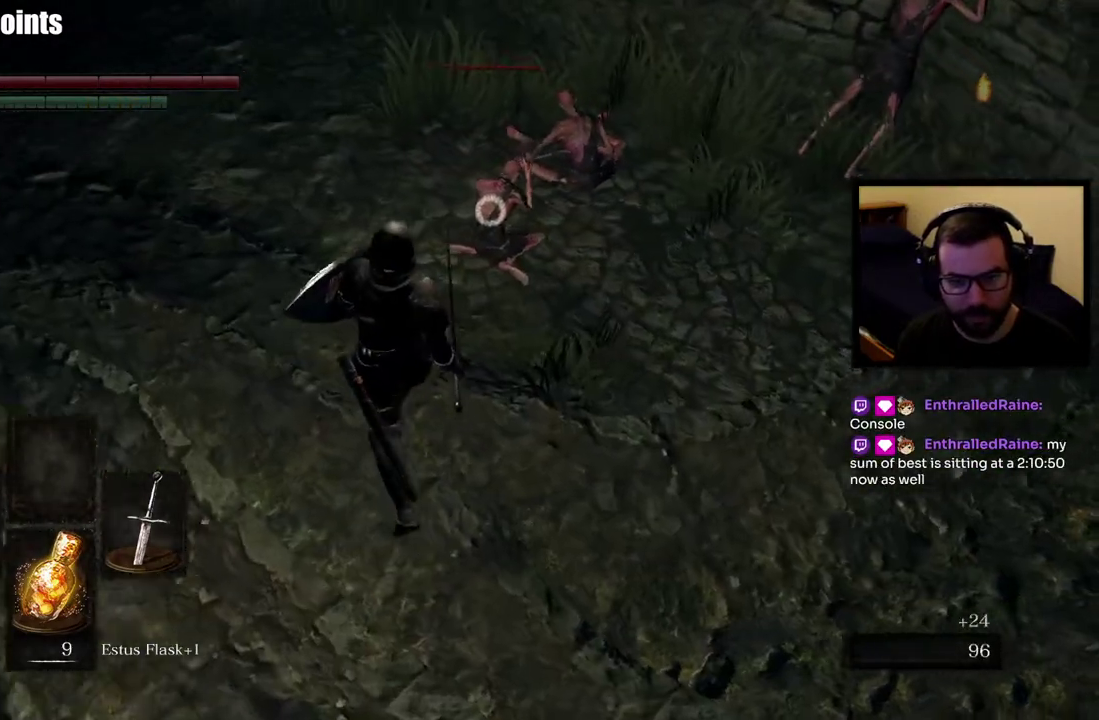
{"buttons": ["R2"], "left_stick": "up", "right_stick": "center", "events": [[267, "R2", "down"]]}
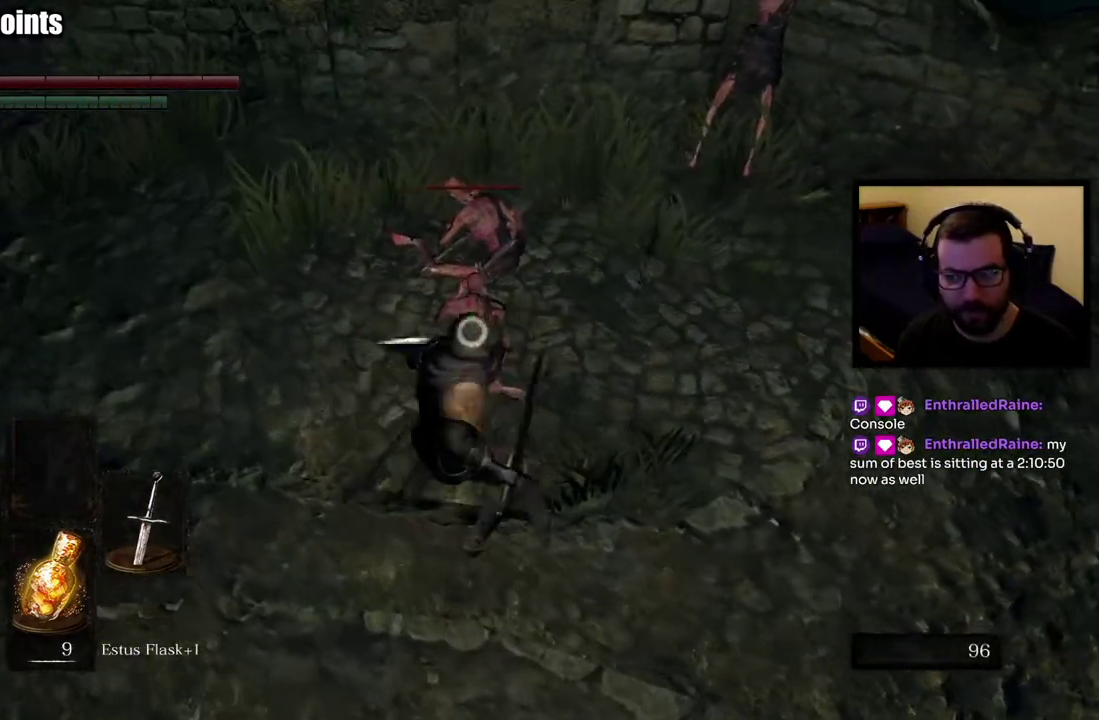
{"buttons": ["R2"], "left_stick": "up", "right_stick": "center", "events": []}
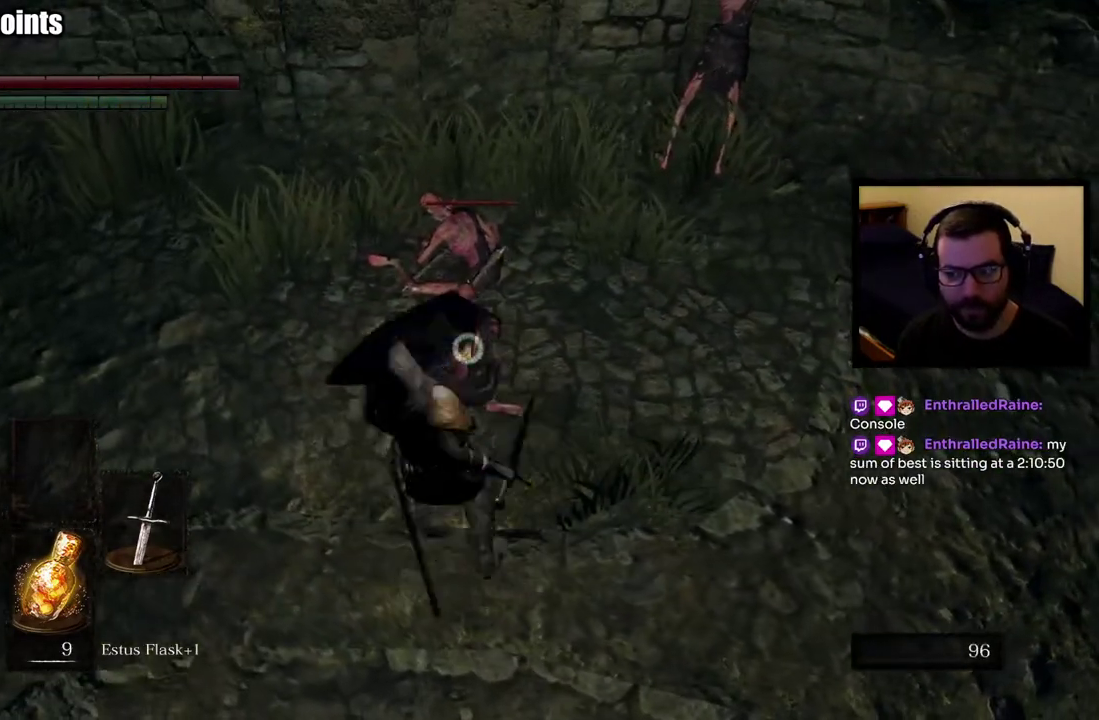
{"buttons": [], "left_stick": "center", "right_stick": "center", "events": [[167, "R2", "up"], [317, "left_stick", "center"]]}
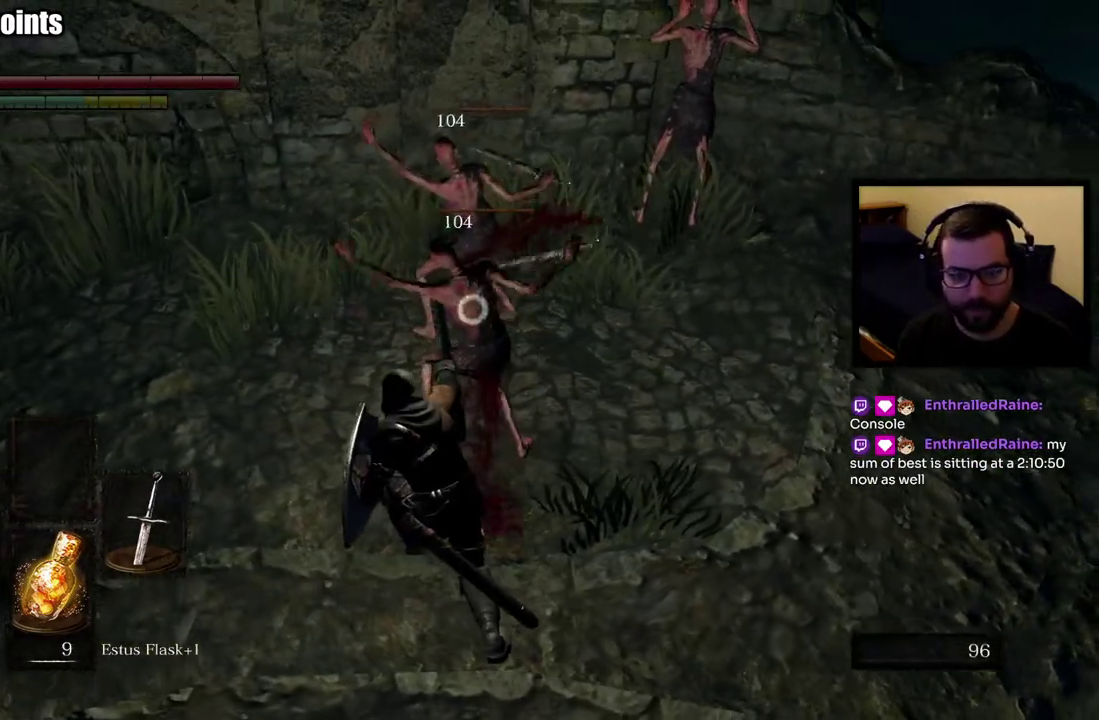
{"buttons": [], "left_stick": "up", "right_stick": "center", "events": [[317, "right_stick", "right"], [367, "right_stick", "up-right"], [417, "right_stick", "center"], [450, "left_stick", "up"]]}
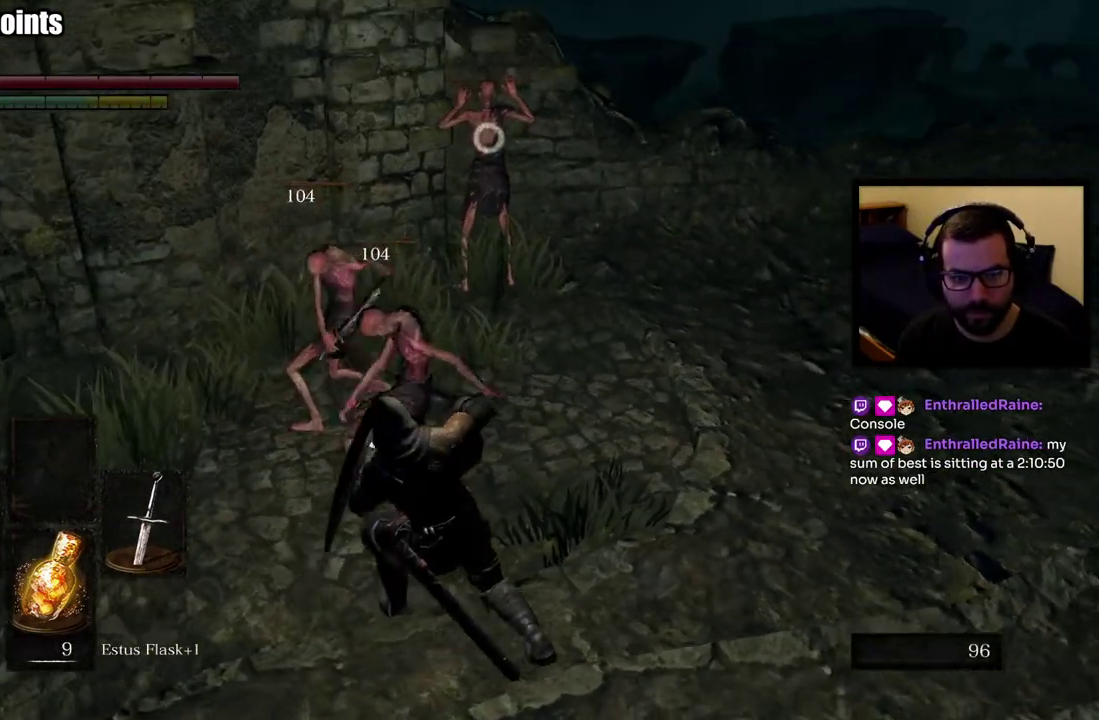
{"buttons": [], "left_stick": "up", "right_stick": "center", "events": []}
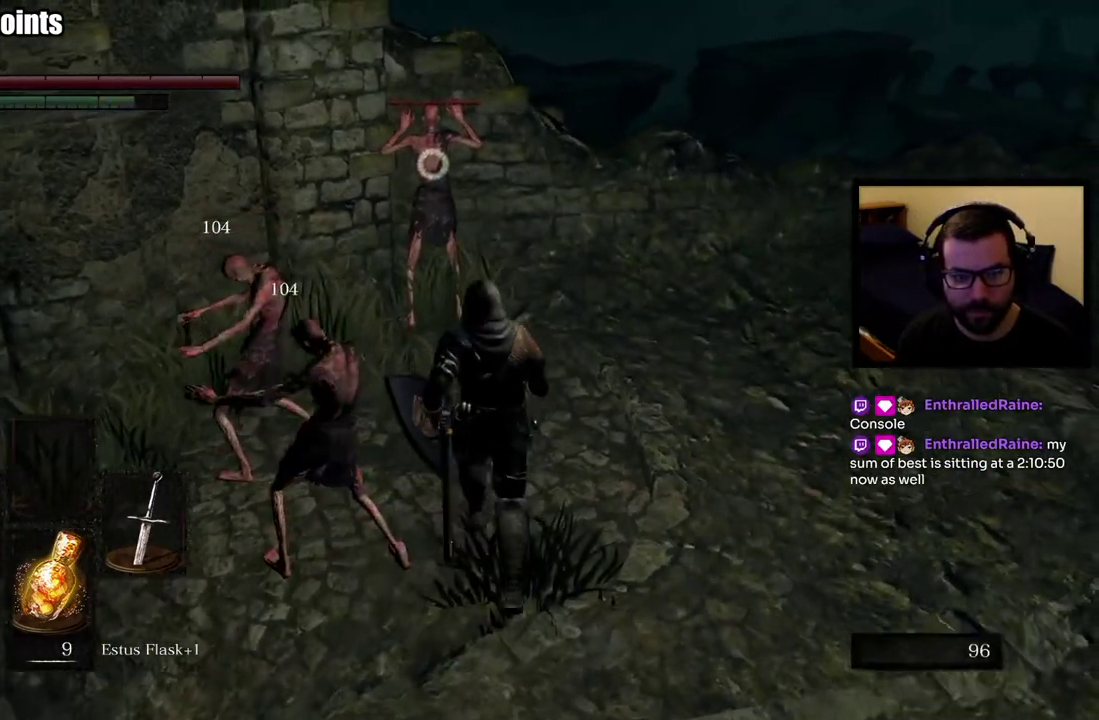
{"buttons": ["R2"], "left_stick": "up", "right_stick": "center", "events": [[33, "R2", "down"]]}
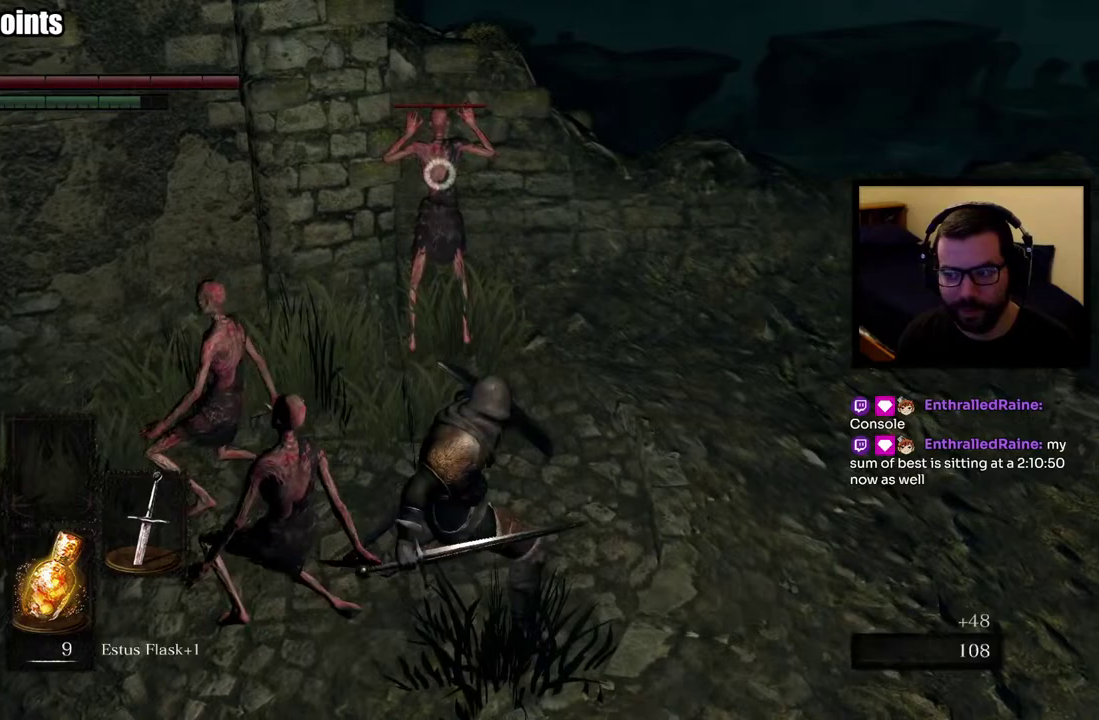
{"buttons": [], "left_stick": "center", "right_stick": "center", "events": [[267, "R2", "up"], [333, "left_stick", "center"]]}
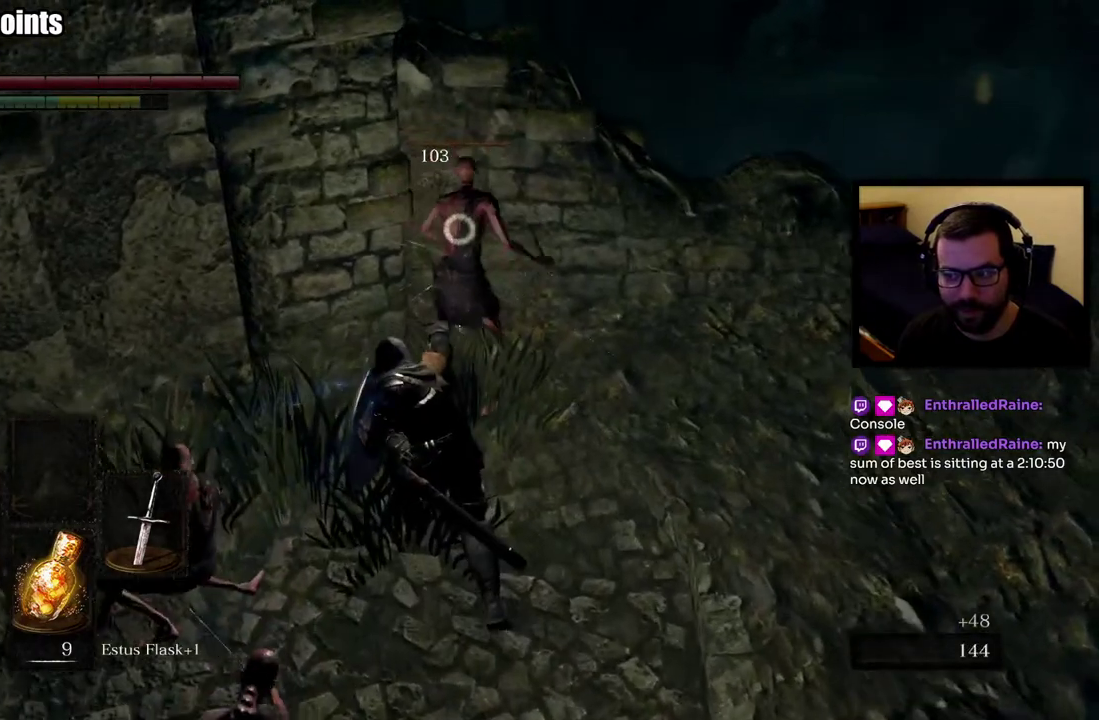
{"buttons": [], "left_stick": "center", "right_stick": "center", "events": []}
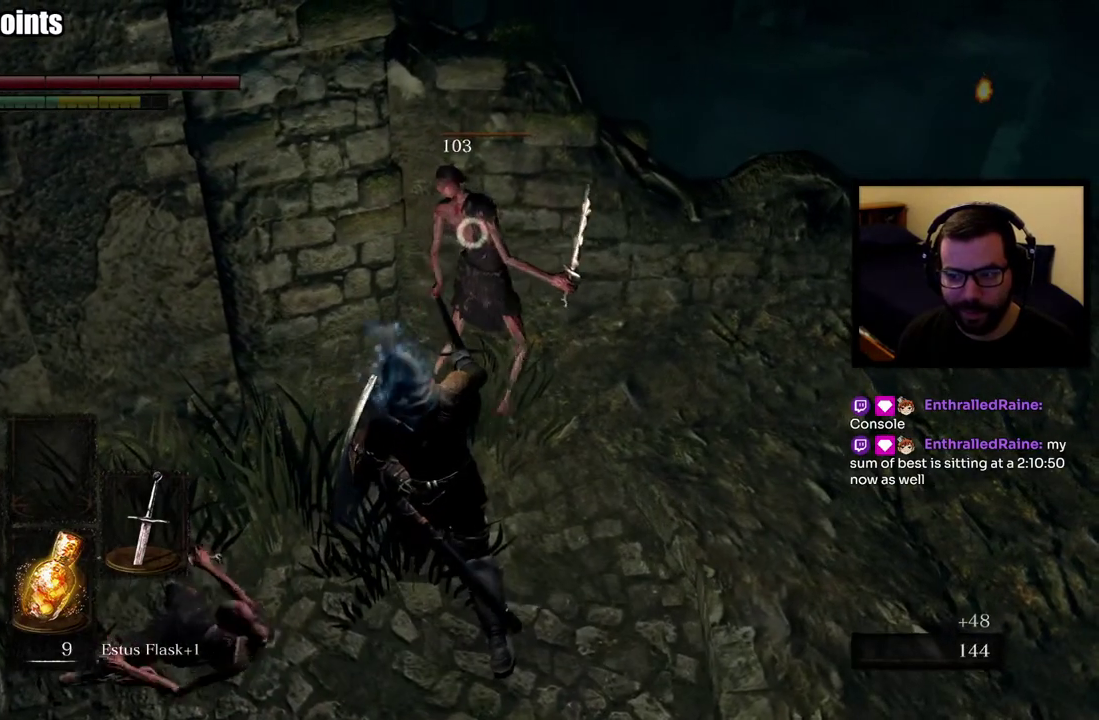
{"buttons": [], "left_stick": "left", "right_stick": "center", "events": [[67, "right_stick", "left"], [400, "right_stick", "center"], [467, "left_stick", "left"]]}
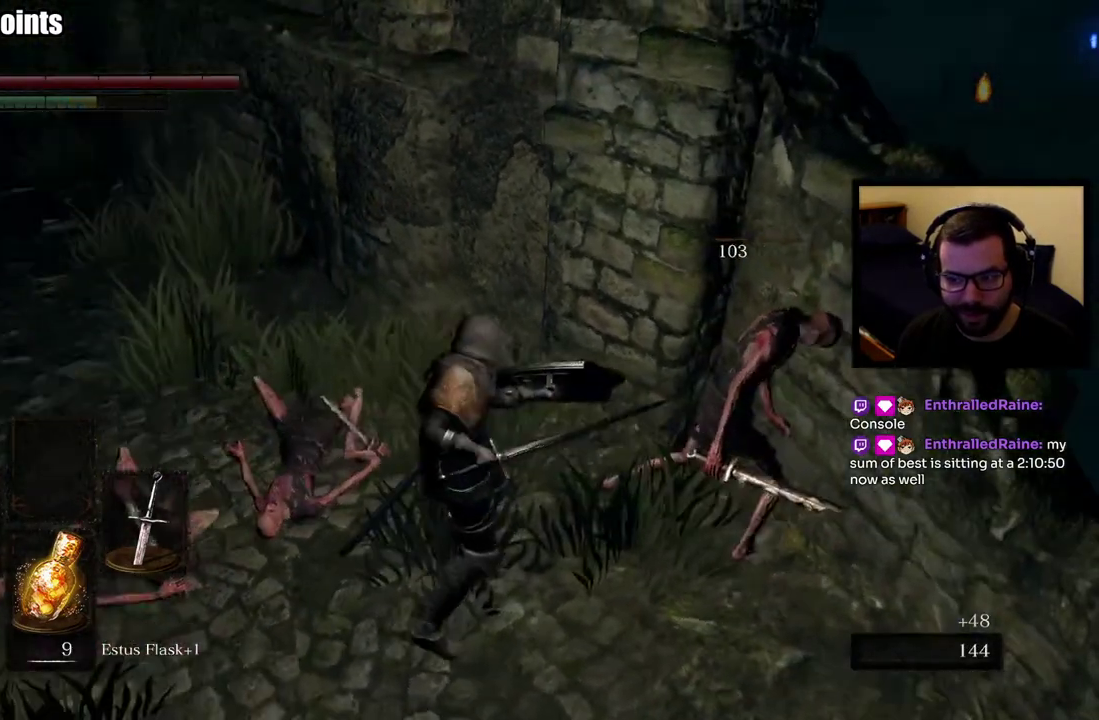
{"buttons": [], "left_stick": "center", "right_stick": "center", "events": [[233, "left_stick", "up-left"], [367, "left_stick", "center"]]}
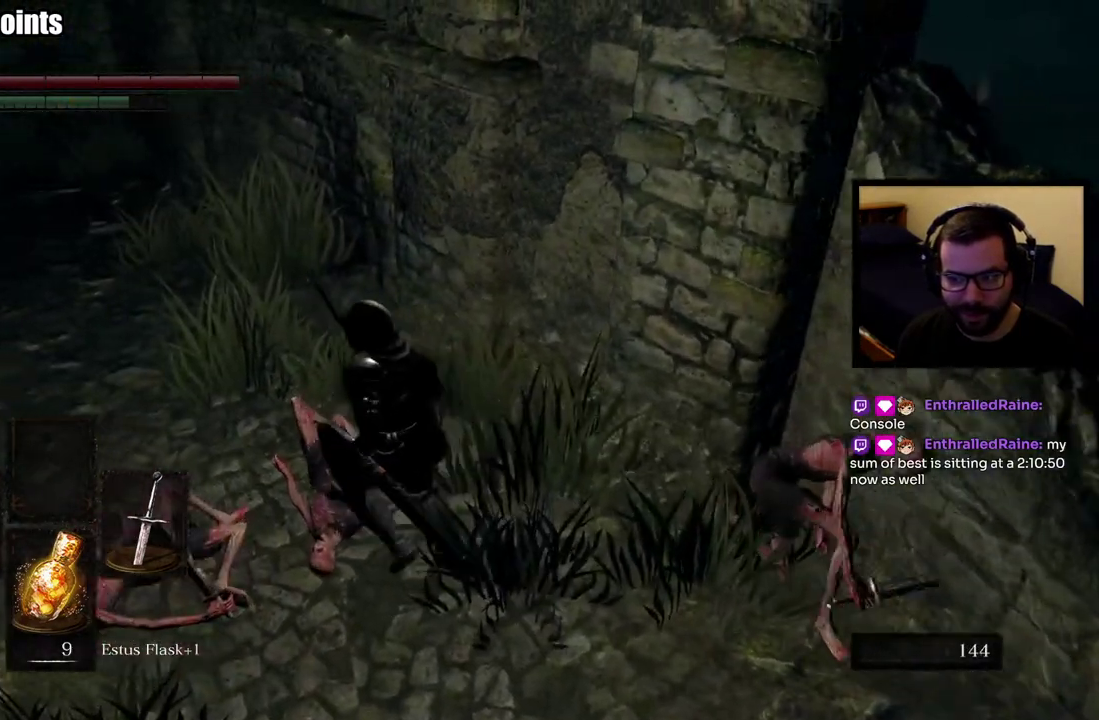
{"buttons": [], "left_stick": "down-left", "right_stick": "center", "events": [[233, "left_stick", "down"], [233, "right_stick", "left"], [467, "left_stick", "down-left"], [500, "right_stick", "center"]]}